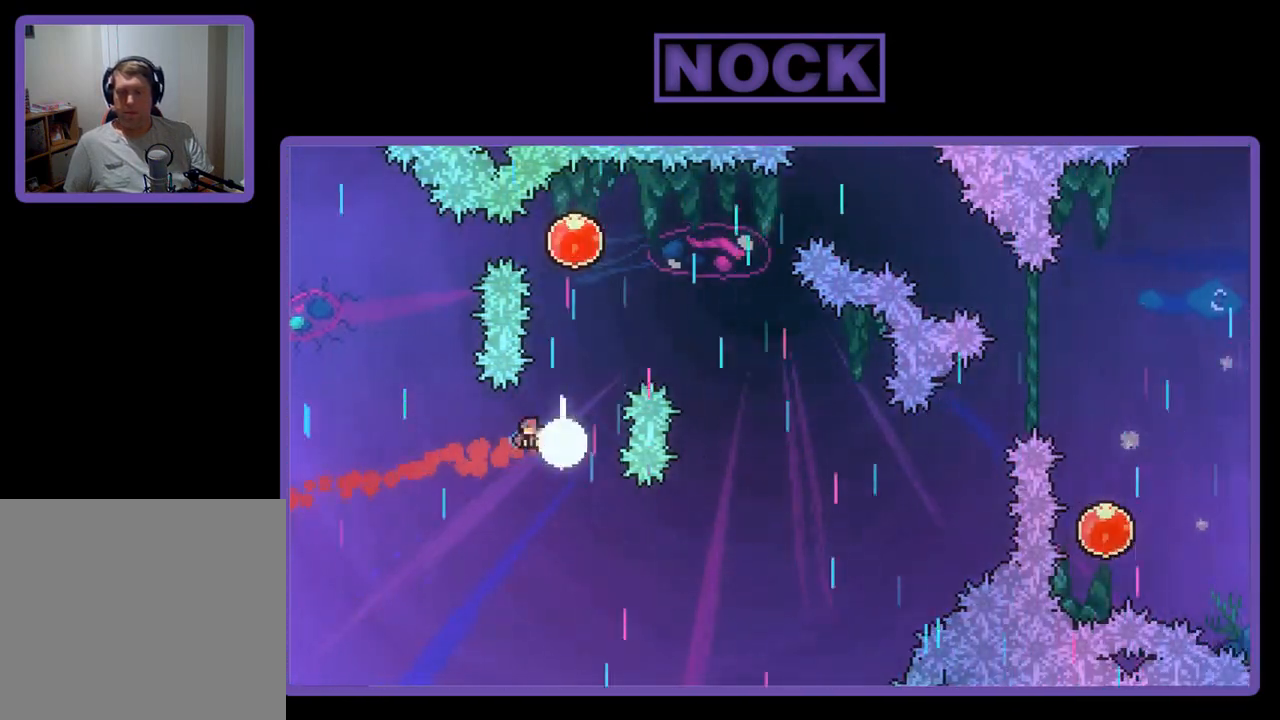
Gameplay with a controller (PlayStation layout); each line is a JSON object with the inputs held at the frame after it. "events" lists button and stick changes between this image and that frame as [ms after this image, input, new state], when the widget could be followed in between. Not read: right_stick.
{"buttons": ["R2", "DPAD_LEFT"], "left_stick": "center", "events": [[217, "CROSS", "up"], [250, "CIRCLE", "up"]]}
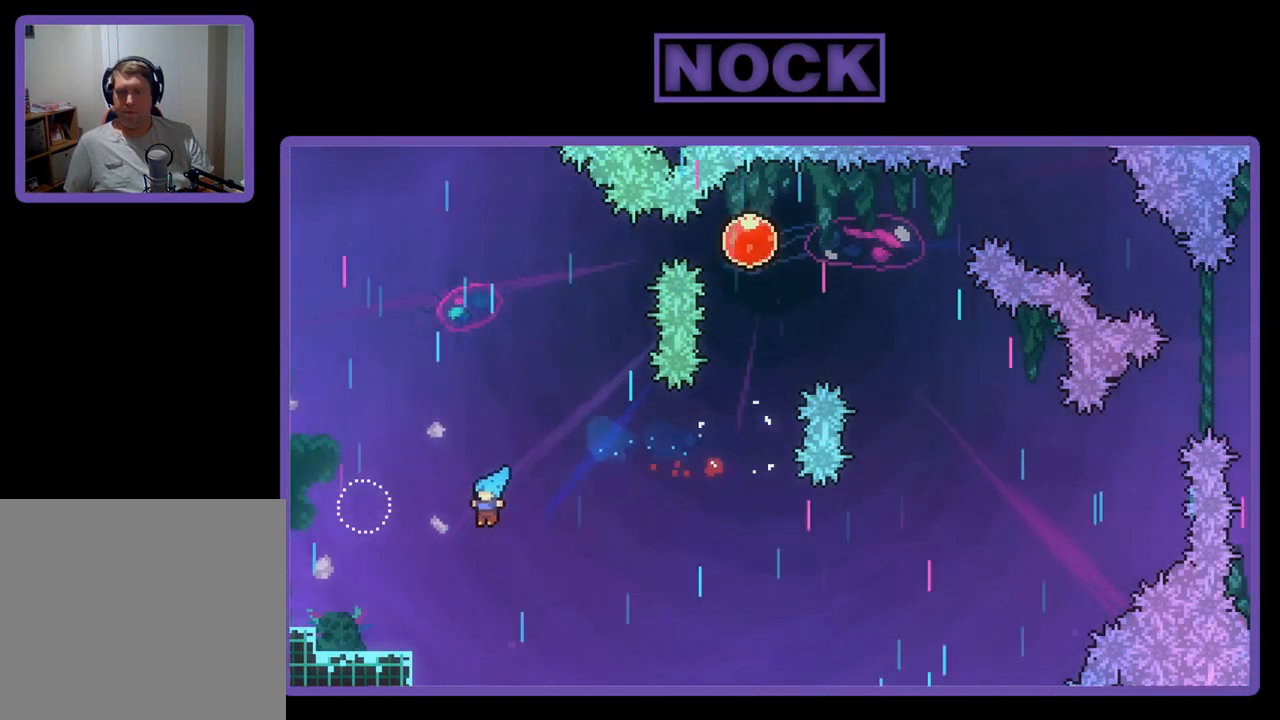
{"buttons": ["R2", "DPAD_LEFT"], "left_stick": "center", "events": []}
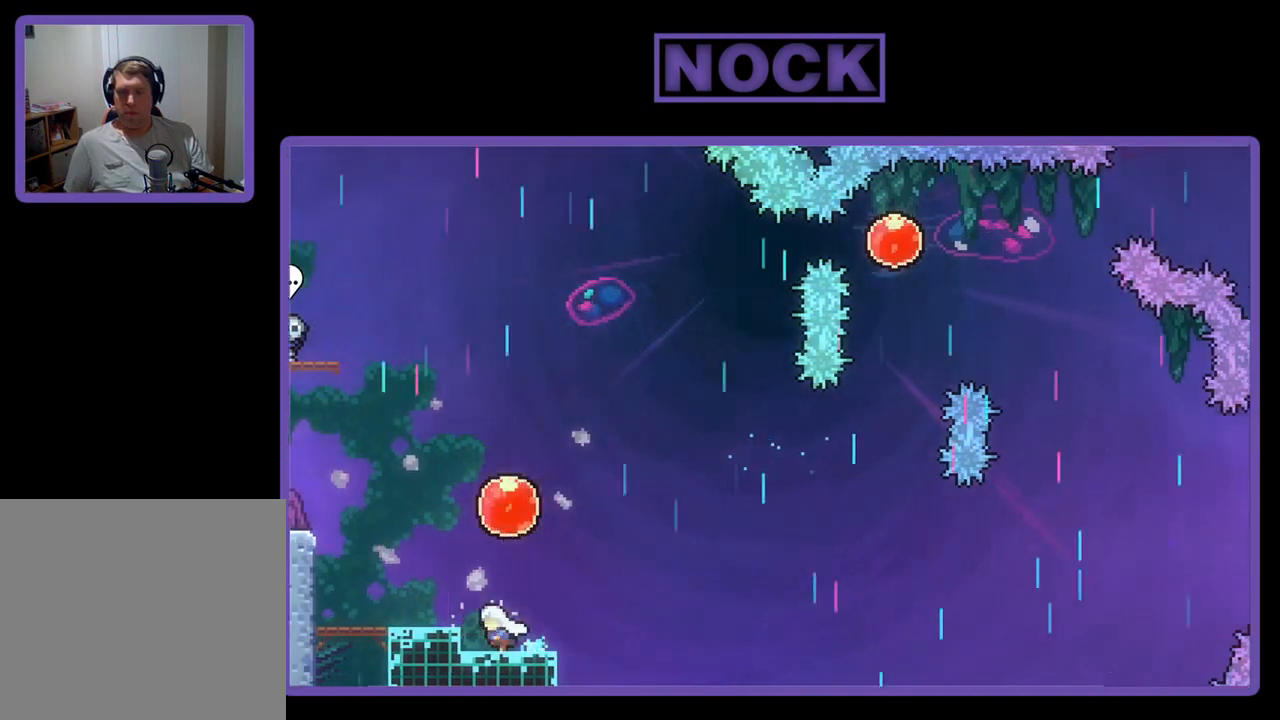
{"buttons": ["R2", "DPAD_LEFT"], "left_stick": "center", "events": [[150, "CROSS", "down"], [350, "CROSS", "up"]]}
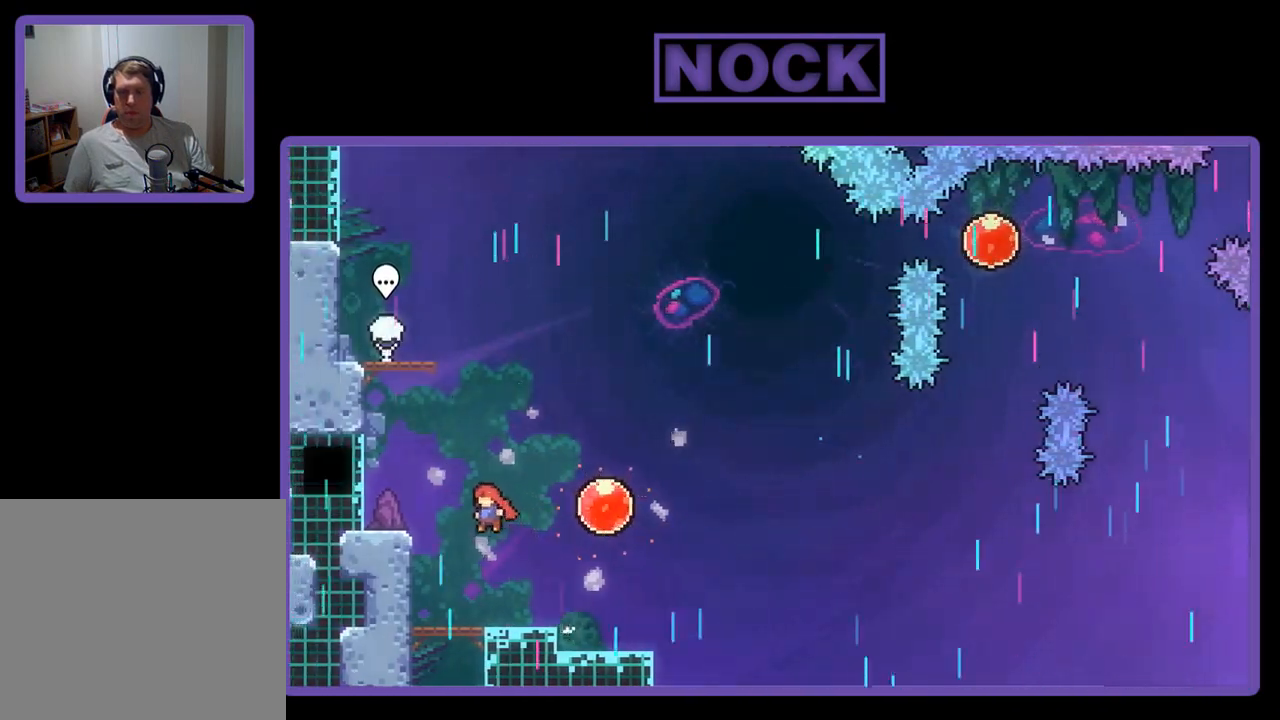
{"buttons": ["R2"], "left_stick": "center", "events": [[17, "DPAD_LEFT", "up"], [150, "DPAD_RIGHT", "down"], [250, "DPAD_RIGHT", "up"]]}
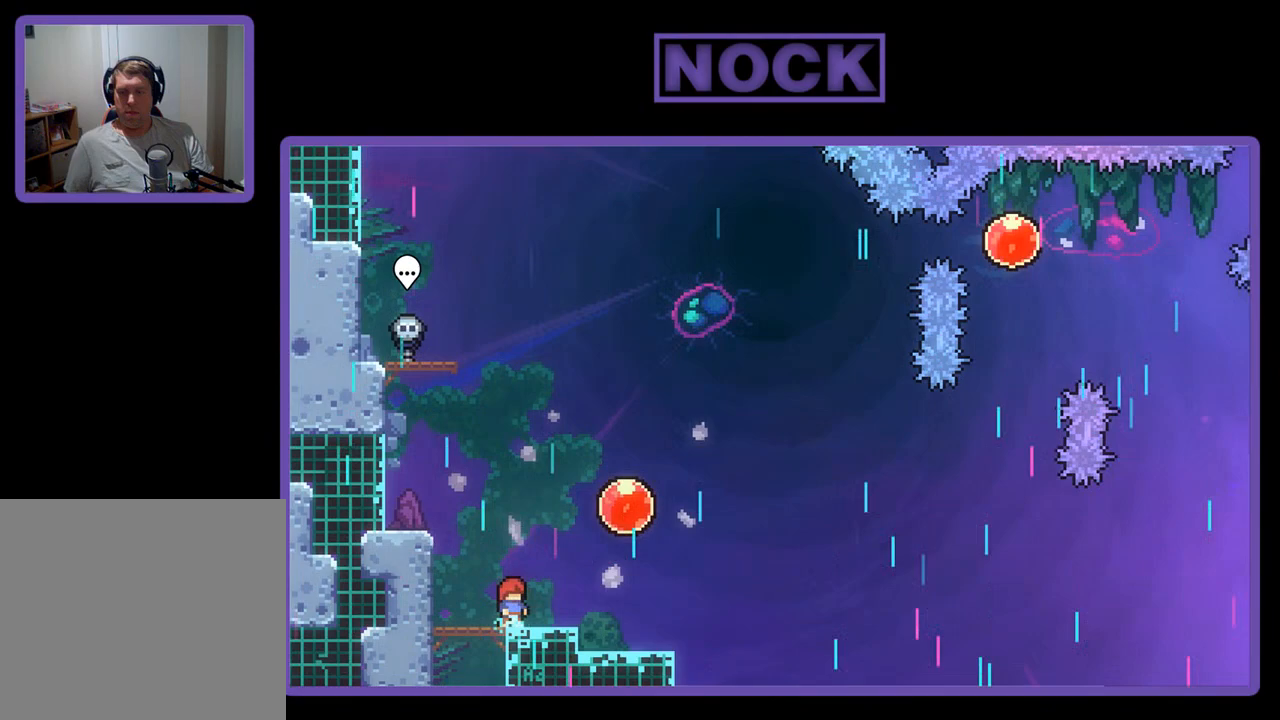
{"buttons": ["R2"], "left_stick": "center", "events": [[83, "CROSS", "down"], [383, "CROSS", "up"]]}
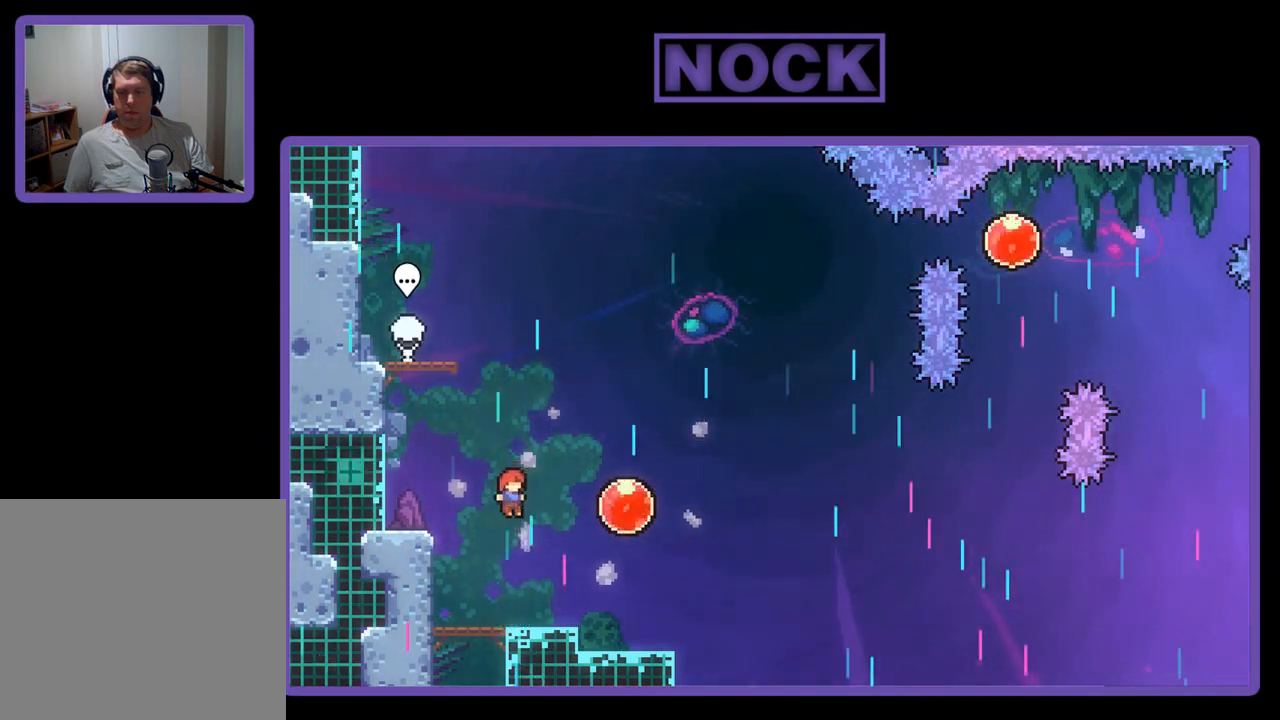
{"buttons": ["CROSS", "R2", "DPAD_DOWN", "DPAD_RIGHT"], "left_stick": "center", "events": [[50, "DPAD_DOWN", "down"], [117, "CIRCLE", "down"], [150, "DPAD_RIGHT", "down"], [217, "CIRCLE", "up"], [317, "CROSS", "down"]]}
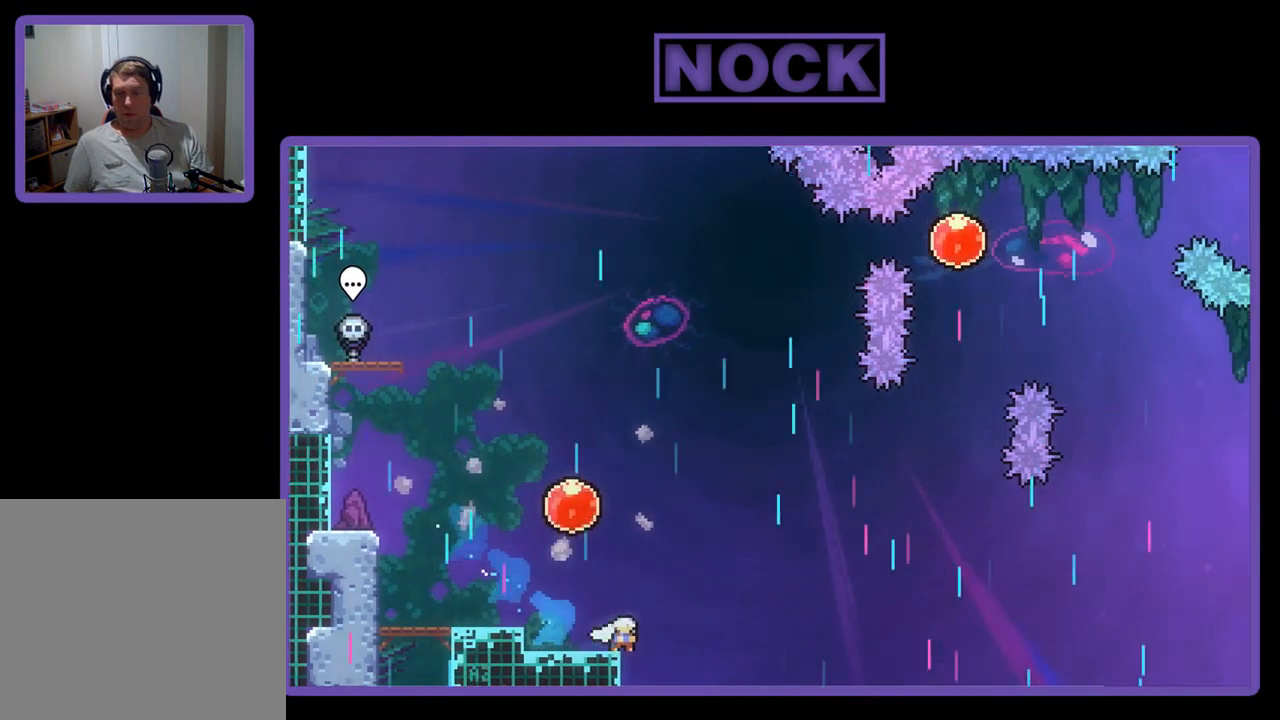
{"buttons": ["CROSS", "CIRCLE", "R2", "DPAD_UP", "DPAD_LEFT"], "left_stick": "center", "events": [[117, "DPAD_DOWN", "up"], [217, "CROSS", "up"], [250, "DPAD_RIGHT", "up"], [250, "DPAD_UP", "down"], [283, "CIRCLE", "down"], [283, "DPAD_LEFT", "down"], [350, "CROSS", "down"]]}
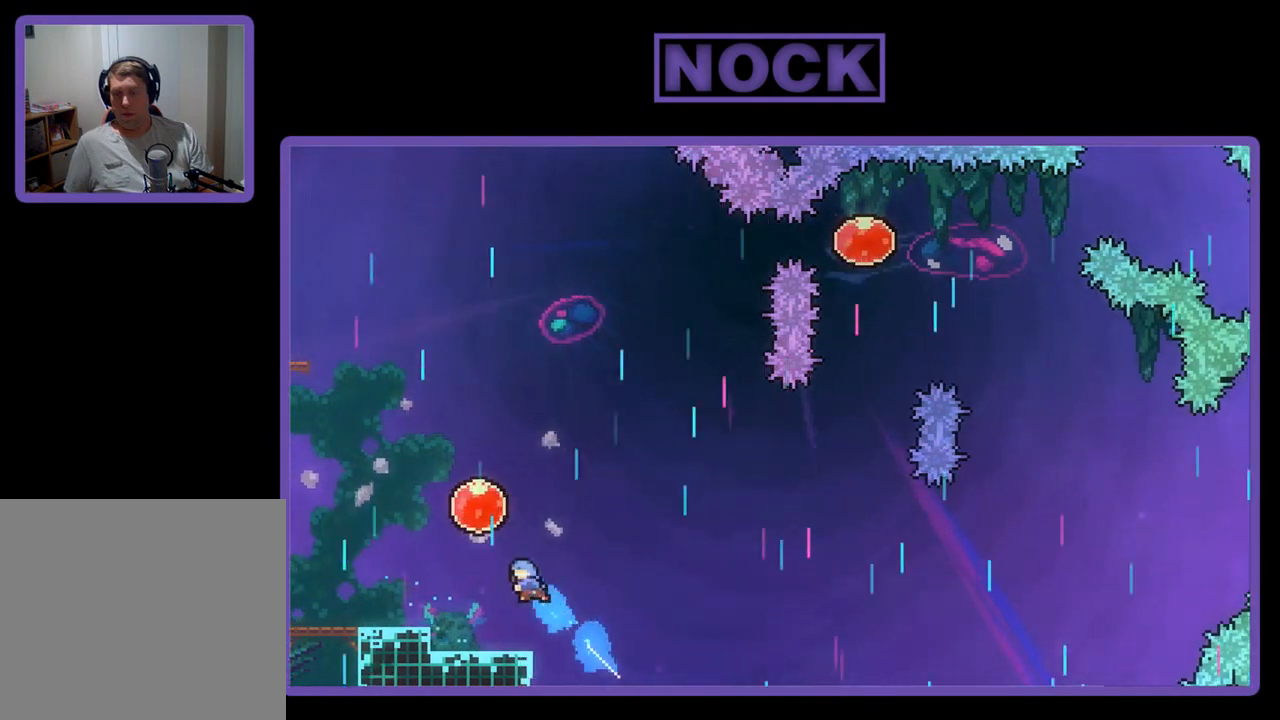
{"buttons": ["R2", "DPAD_LEFT"], "left_stick": "center", "events": [[83, "CROSS", "up"], [117, "CIRCLE", "up"], [483, "DPAD_UP", "up"]]}
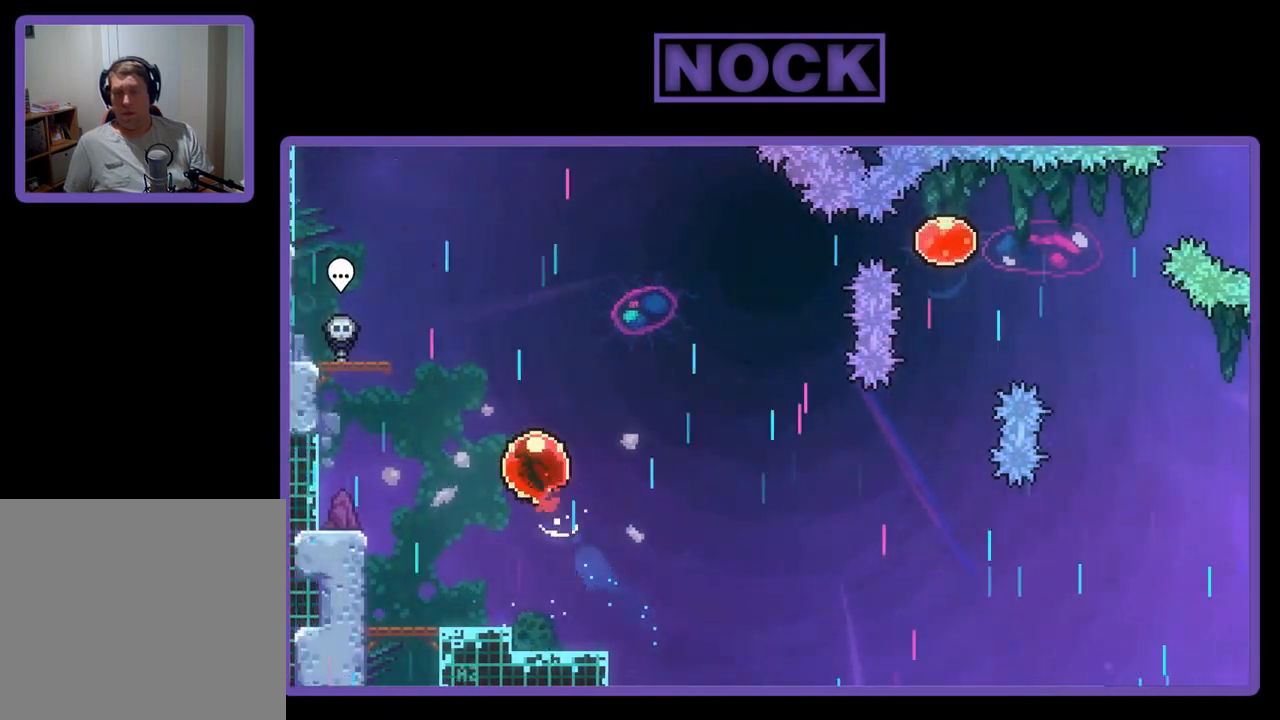
{"buttons": ["R2", "DPAD_LEFT"], "left_stick": "center", "events": [[17, "CROSS", "down"], [217, "CROSS", "up"]]}
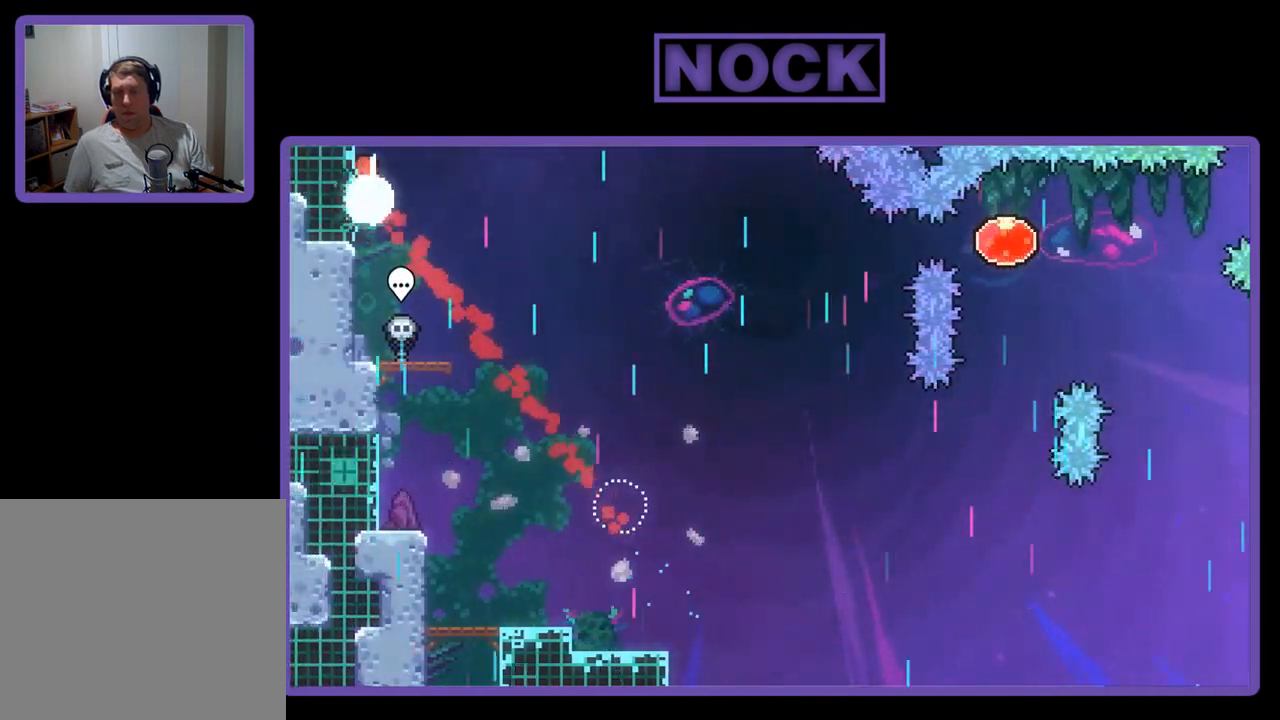
{"buttons": ["DPAD_RIGHT"], "left_stick": "center", "events": [[50, "R2", "up"], [283, "DPAD_LEFT", "up"], [450, "DPAD_RIGHT", "down"]]}
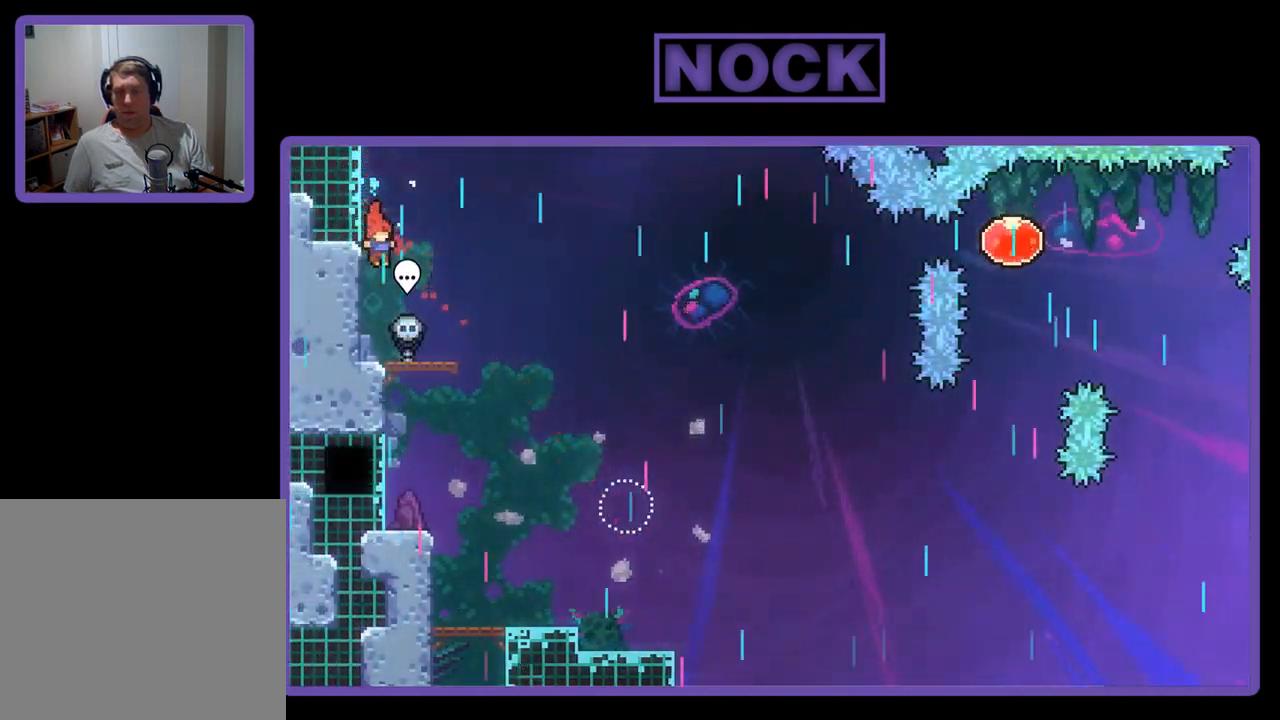
{"buttons": ["CROSS", "R2"], "left_stick": "center", "events": [[117, "R2", "down"], [350, "DPAD_RIGHT", "up"], [450, "CROSS", "down"]]}
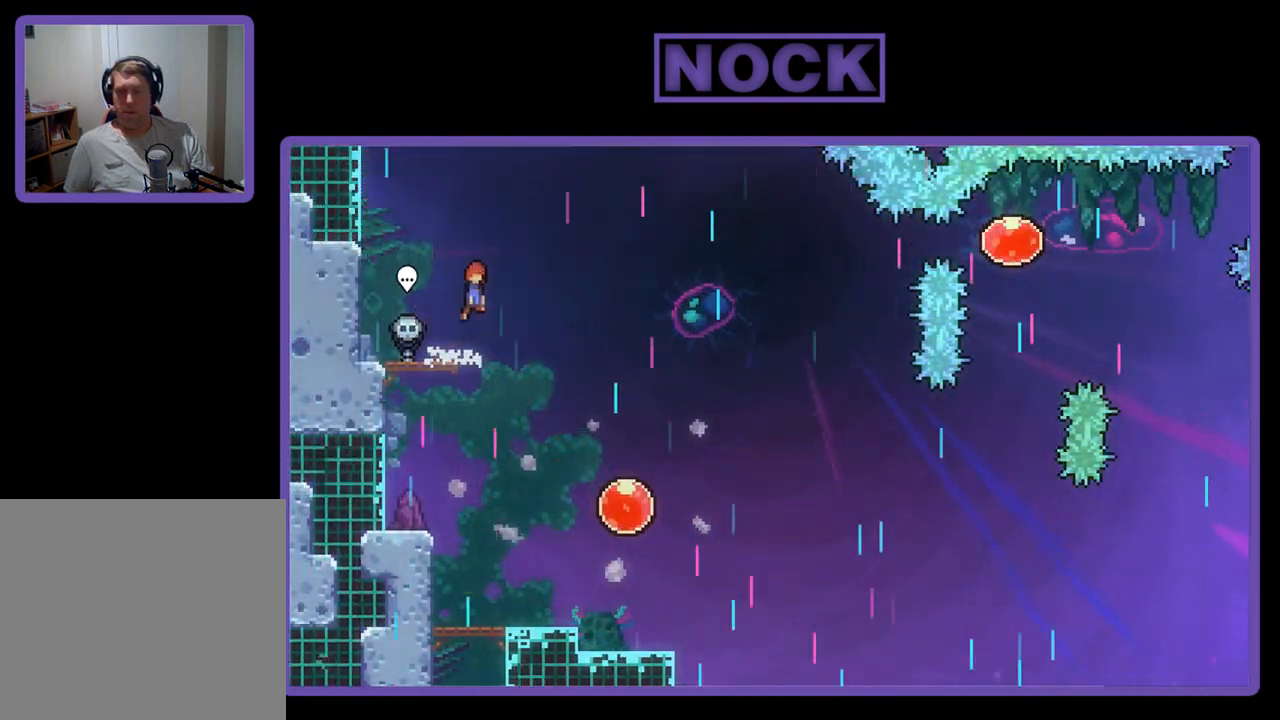
{"buttons": ["R2"], "left_stick": "center", "events": [[83, "CROSS", "up"]]}
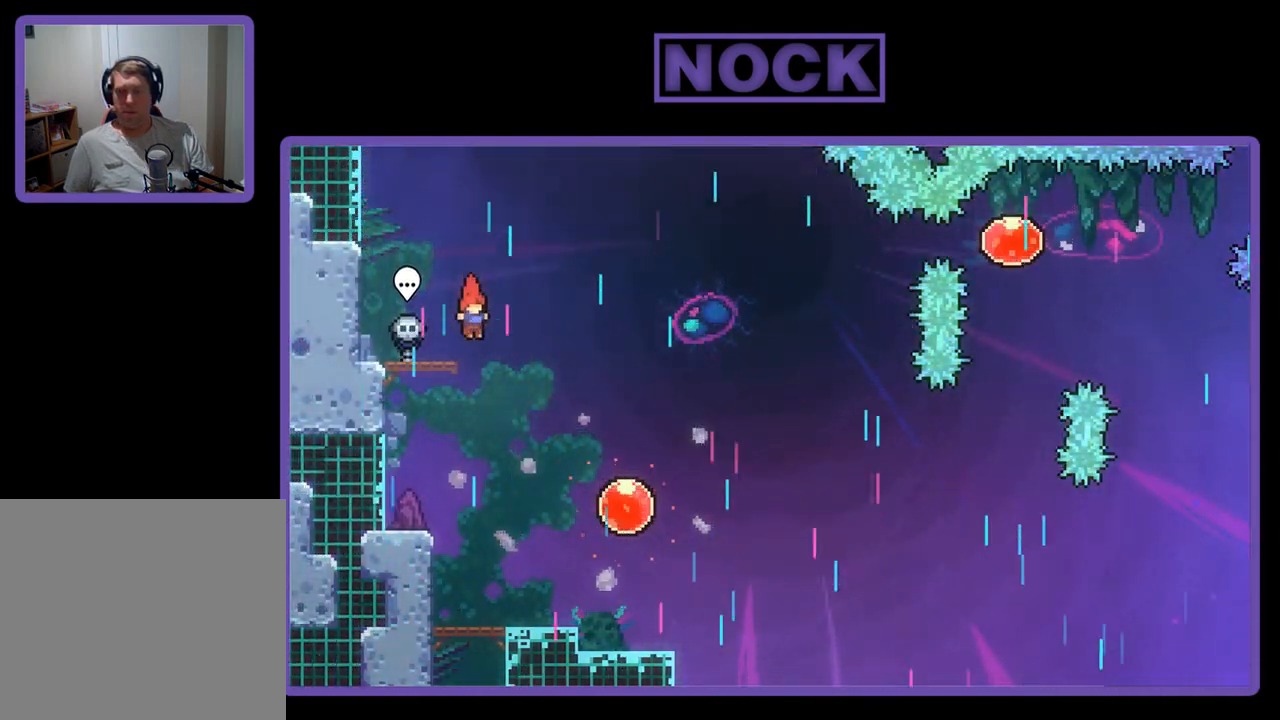
{"buttons": ["R2", "DPAD_DOWN", "DPAD_RIGHT"], "left_stick": "center", "events": [[83, "DPAD_RIGHT", "down"], [117, "DPAD_DOWN", "down"], [417, "DPAD_DOWN", "up"], [417, "DPAD_RIGHT", "up"], [450, "DPAD_DOWN", "down"], [483, "DPAD_RIGHT", "down"]]}
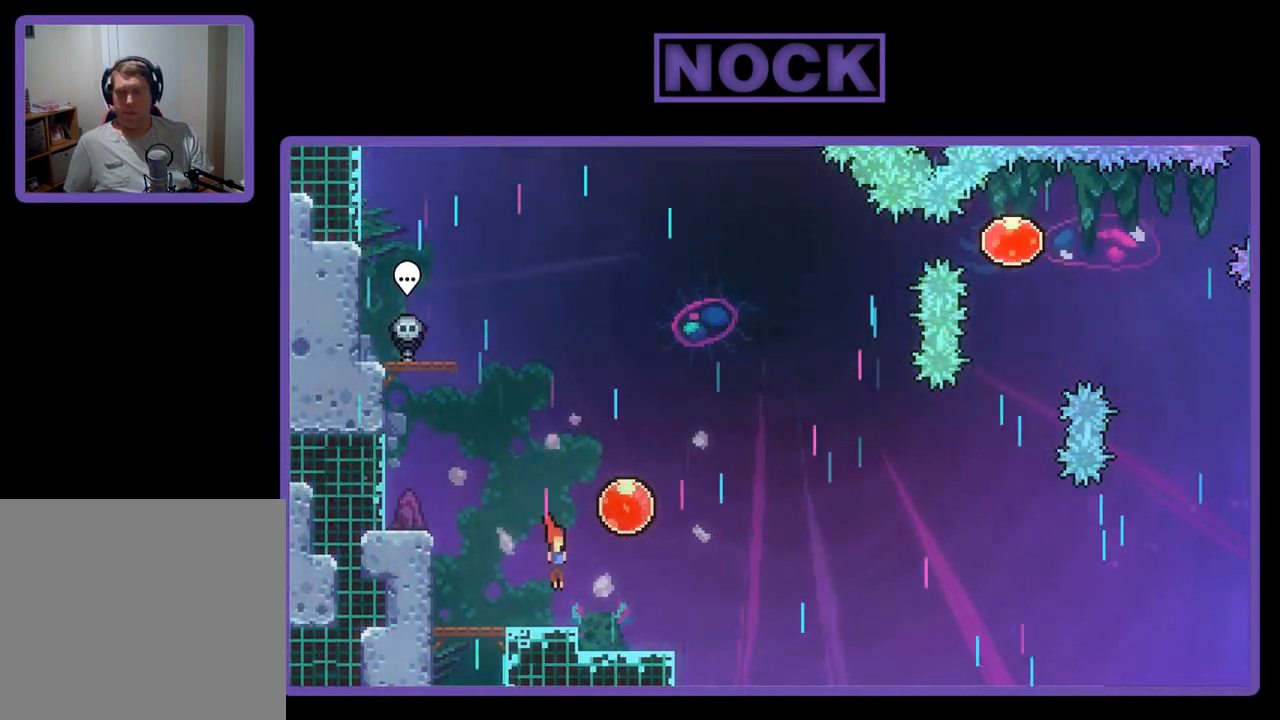
{"buttons": ["CROSS", "R2", "DPAD_RIGHT"], "left_stick": "center", "events": [[117, "CIRCLE", "down"], [283, "CIRCLE", "up"], [317, "CROSS", "down"], [350, "DPAD_DOWN", "up"]]}
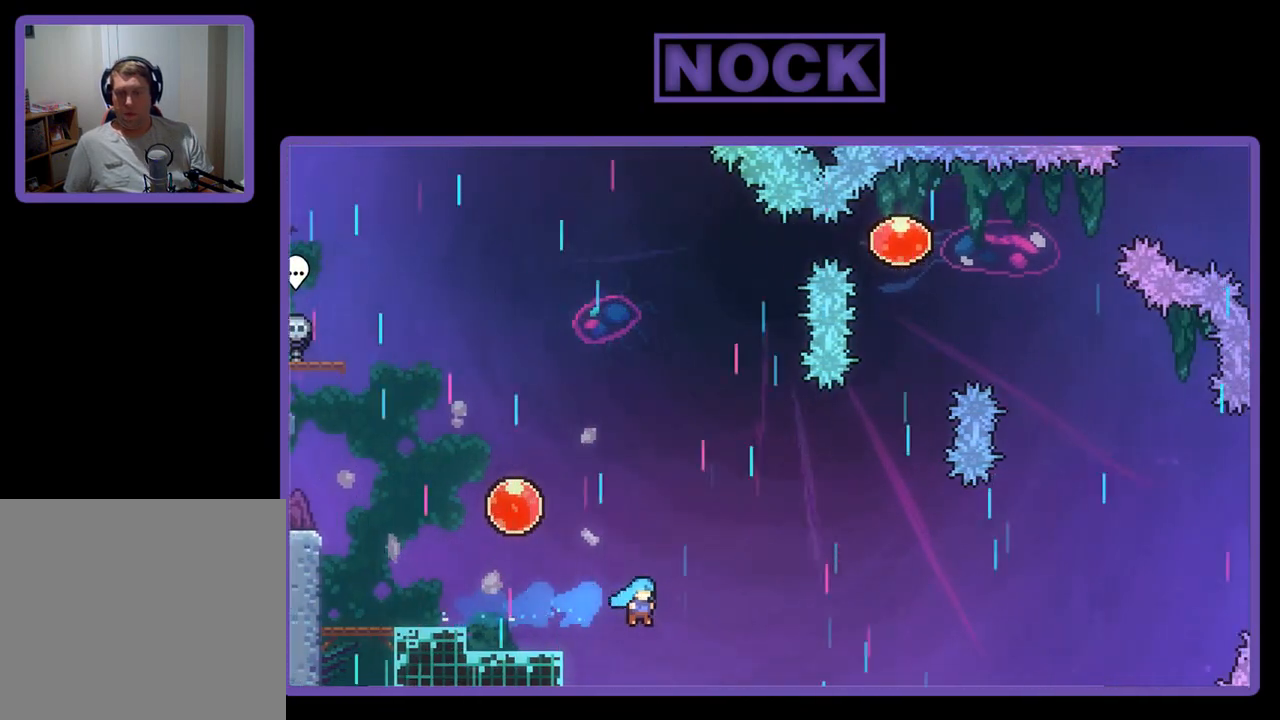
{"buttons": ["CROSS", "CIRCLE", "R2", "DPAD_UP", "DPAD_LEFT"], "left_stick": "center", "events": [[150, "DPAD_UP", "down"], [183, "DPAD_RIGHT", "up"], [217, "CROSS", "up"], [250, "DPAD_LEFT", "down"], [317, "CIRCLE", "down"], [417, "CROSS", "down"]]}
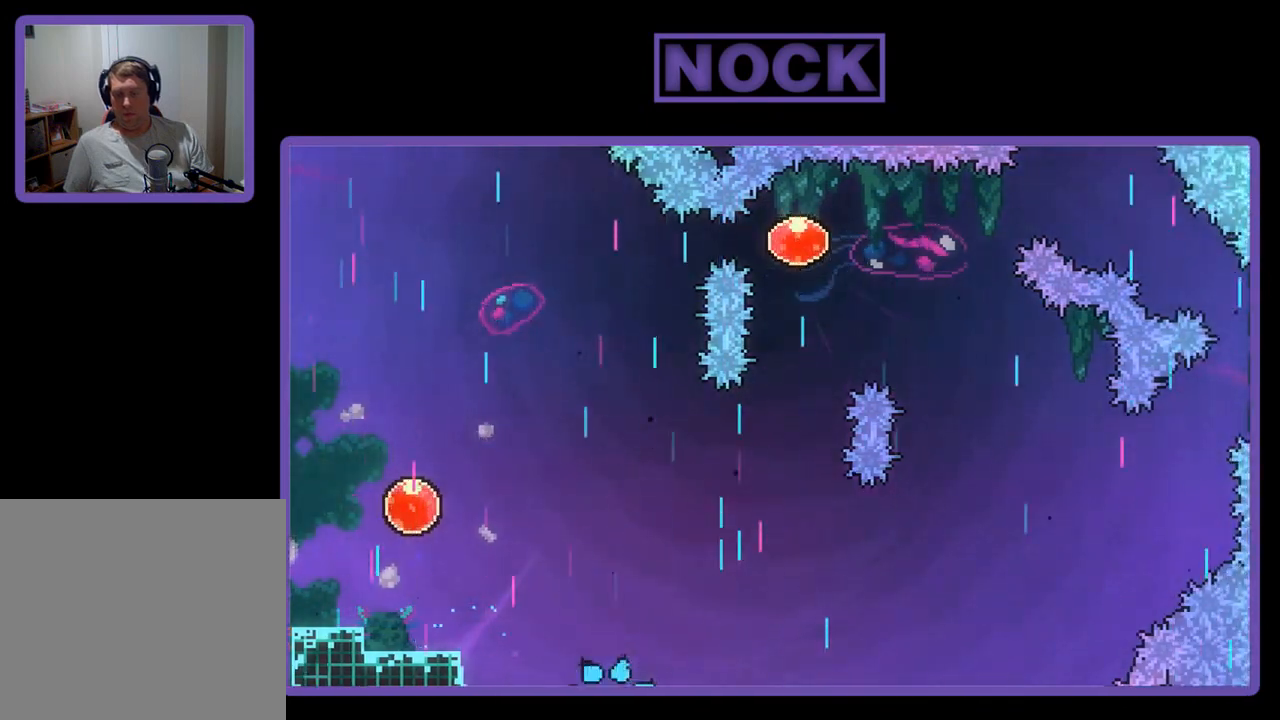
{"buttons": [], "left_stick": "center", "events": [[117, "R2", "up"], [150, "CIRCLE", "up"], [183, "CROSS", "up"], [217, "DPAD_LEFT", "up"], [217, "DPAD_UP", "up"]]}
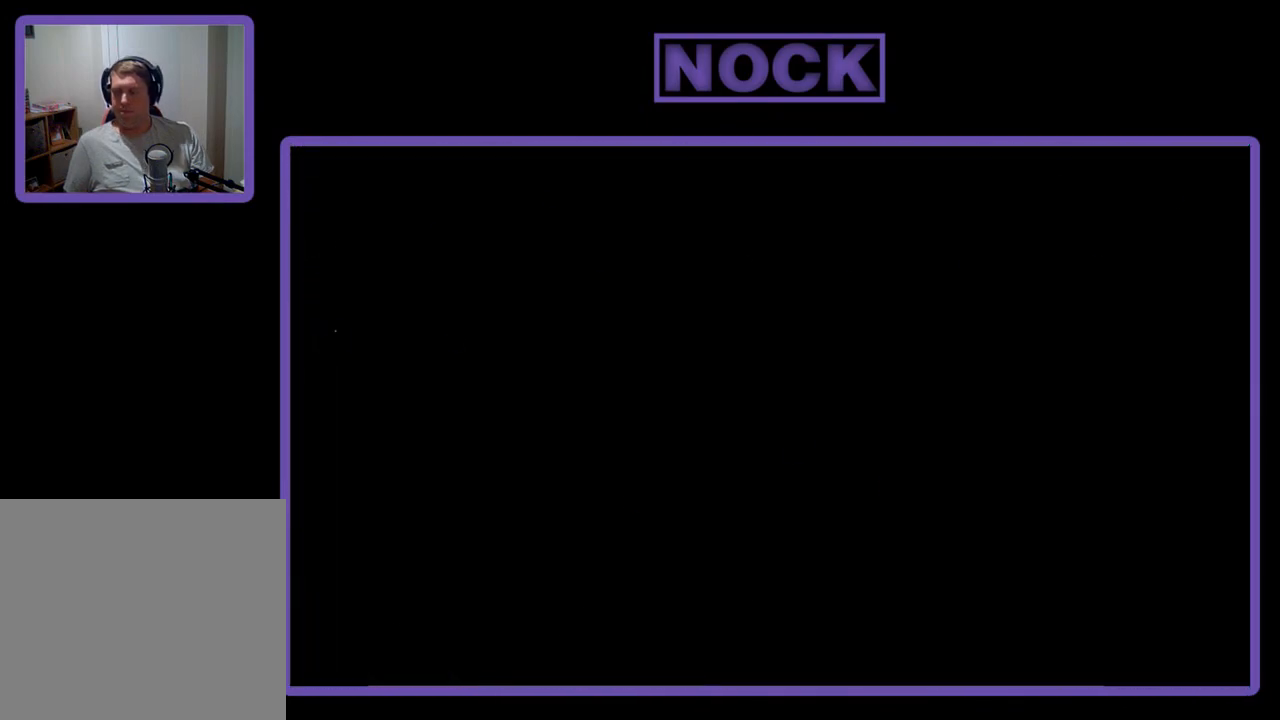
{"buttons": ["DPAD_RIGHT"], "left_stick": "center", "events": [[217, "DPAD_RIGHT", "down"]]}
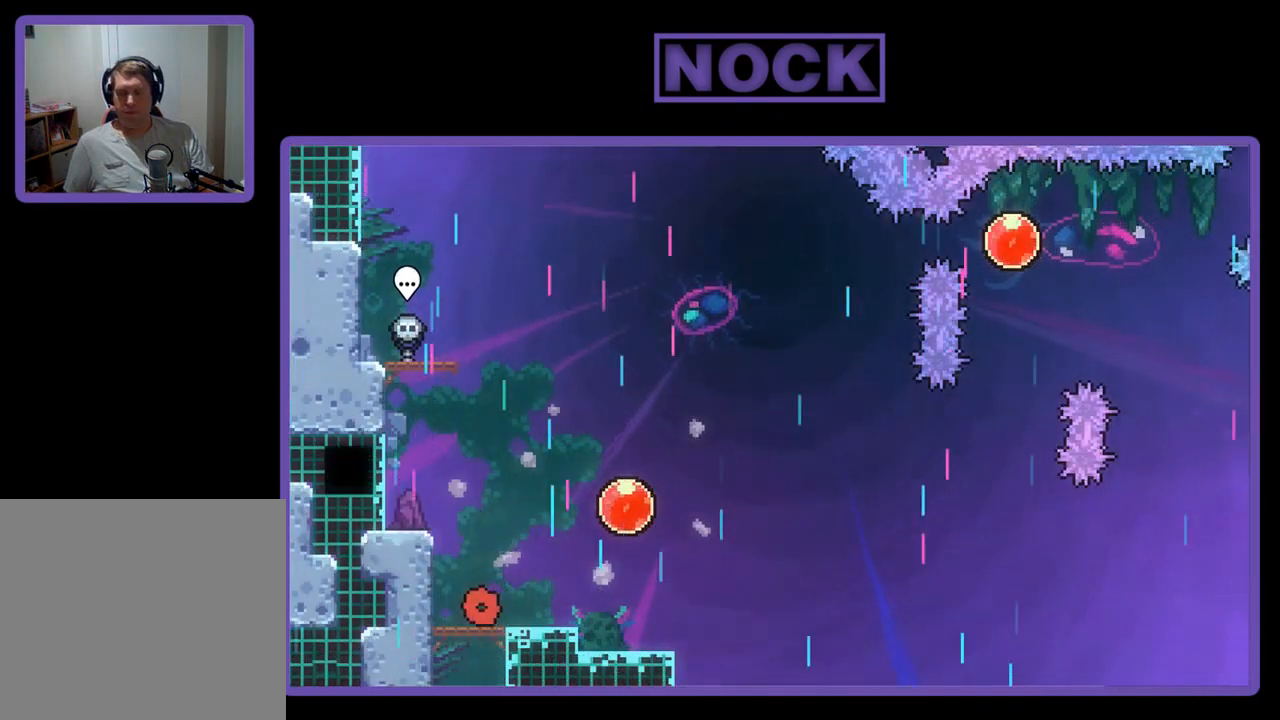
{"buttons": ["R2"], "left_stick": "center", "events": [[17, "R2", "down"], [217, "DPAD_RIGHT", "up"]]}
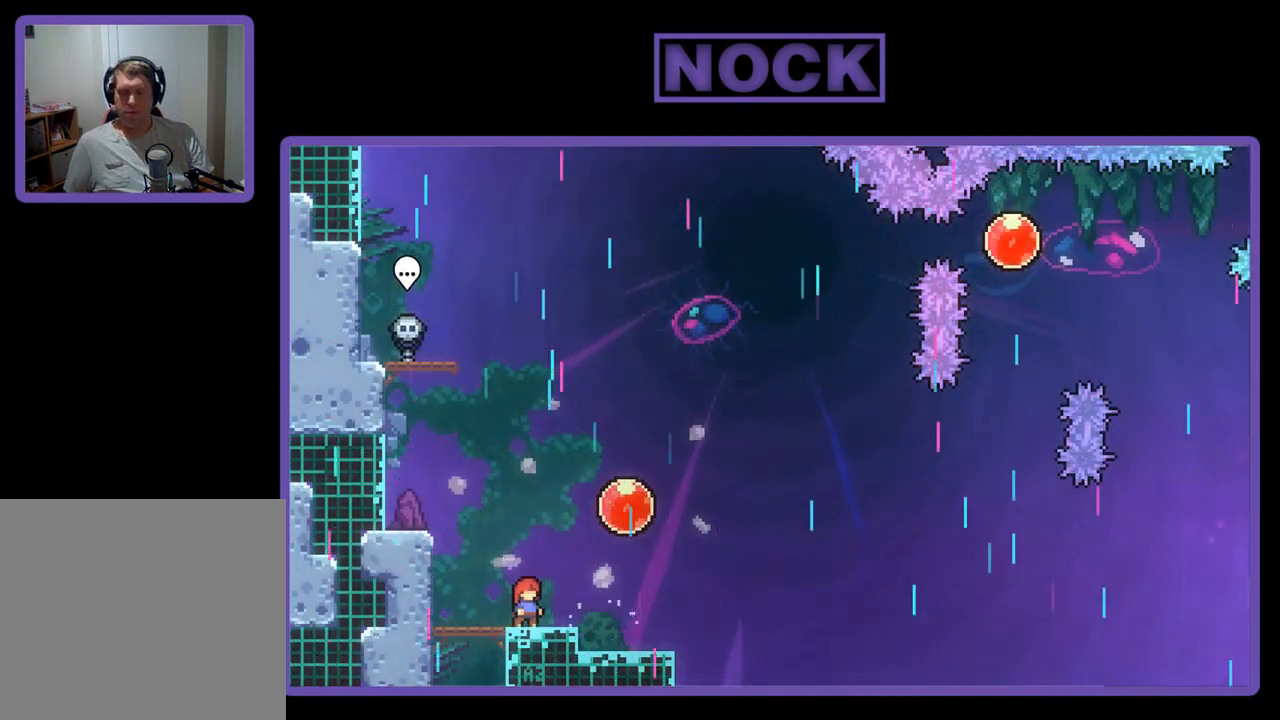
{"buttons": ["R2"], "left_stick": "center", "events": [[150, "CROSS", "down"], [317, "CROSS", "up"]]}
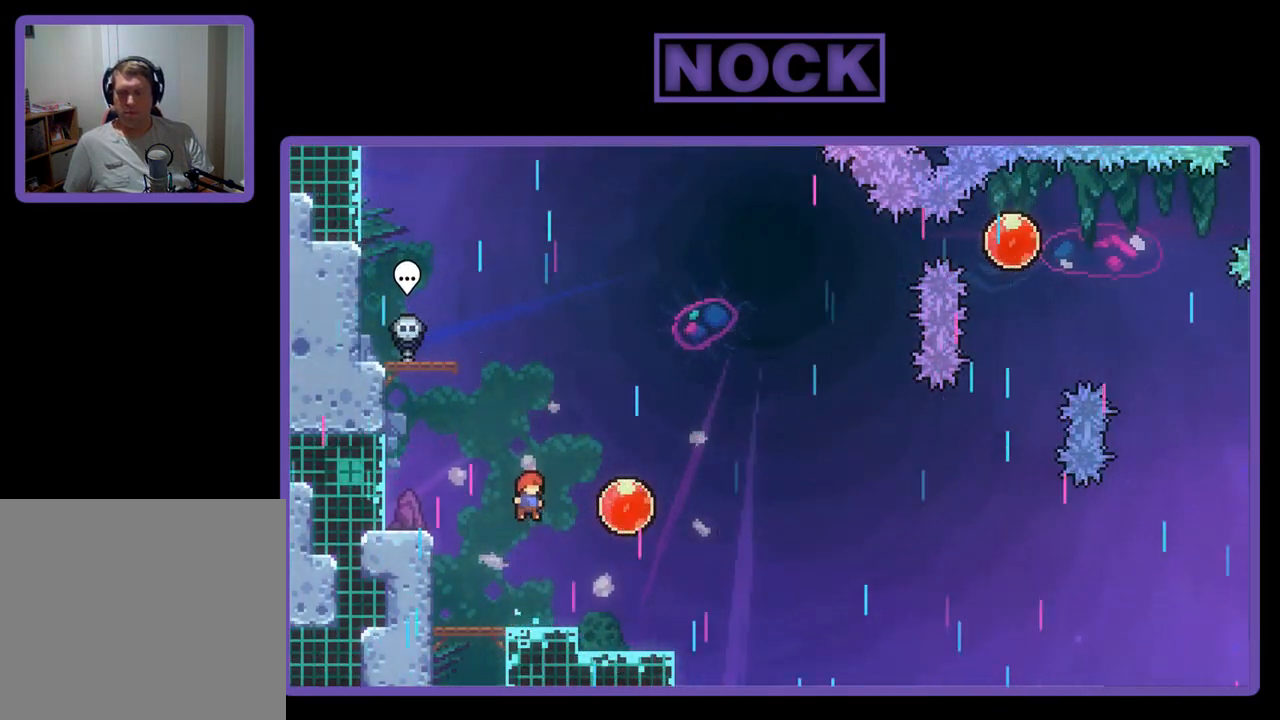
{"buttons": ["CROSS", "R2", "DPAD_RIGHT"], "left_stick": "center", "events": [[50, "DPAD_RIGHT", "down"], [117, "DPAD_DOWN", "down"], [150, "CIRCLE", "down"], [250, "CIRCLE", "up"], [350, "CROSS", "down"], [483, "DPAD_DOWN", "up"]]}
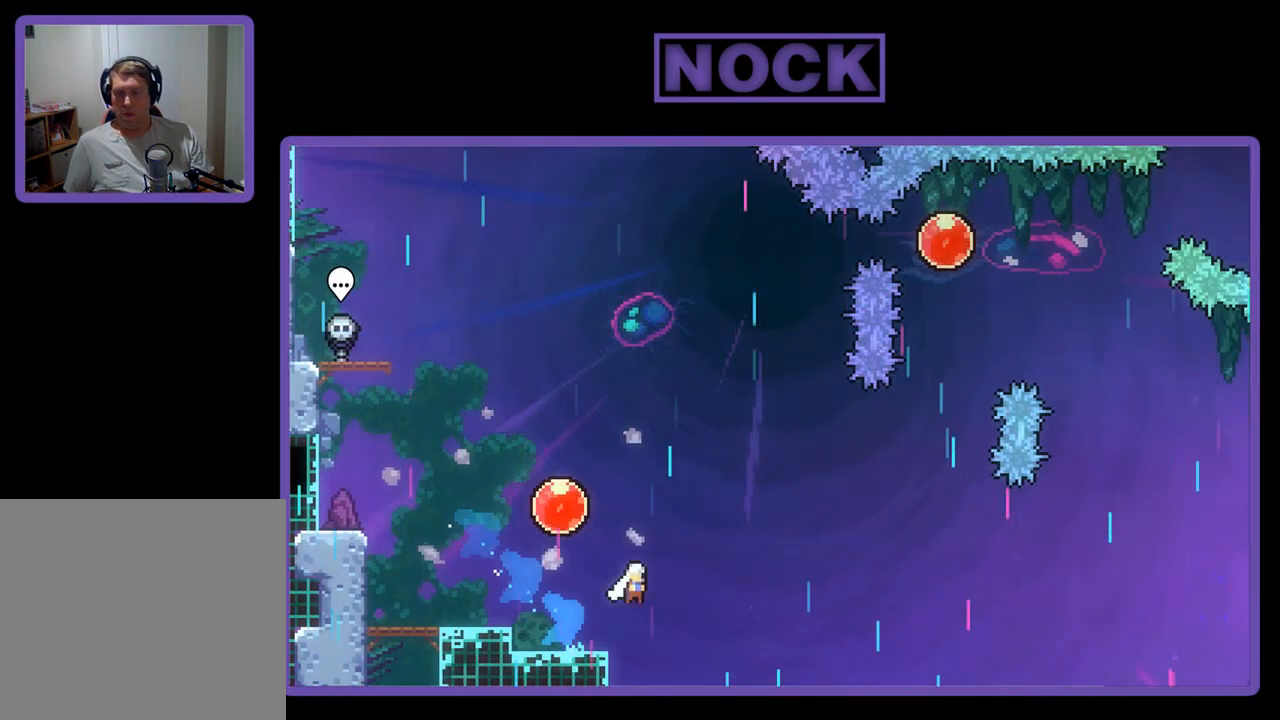
{"buttons": ["R2", "DPAD_UP", "DPAD_RIGHT"], "left_stick": "center", "events": [[250, "CROSS", "up"], [283, "DPAD_UP", "down"]]}
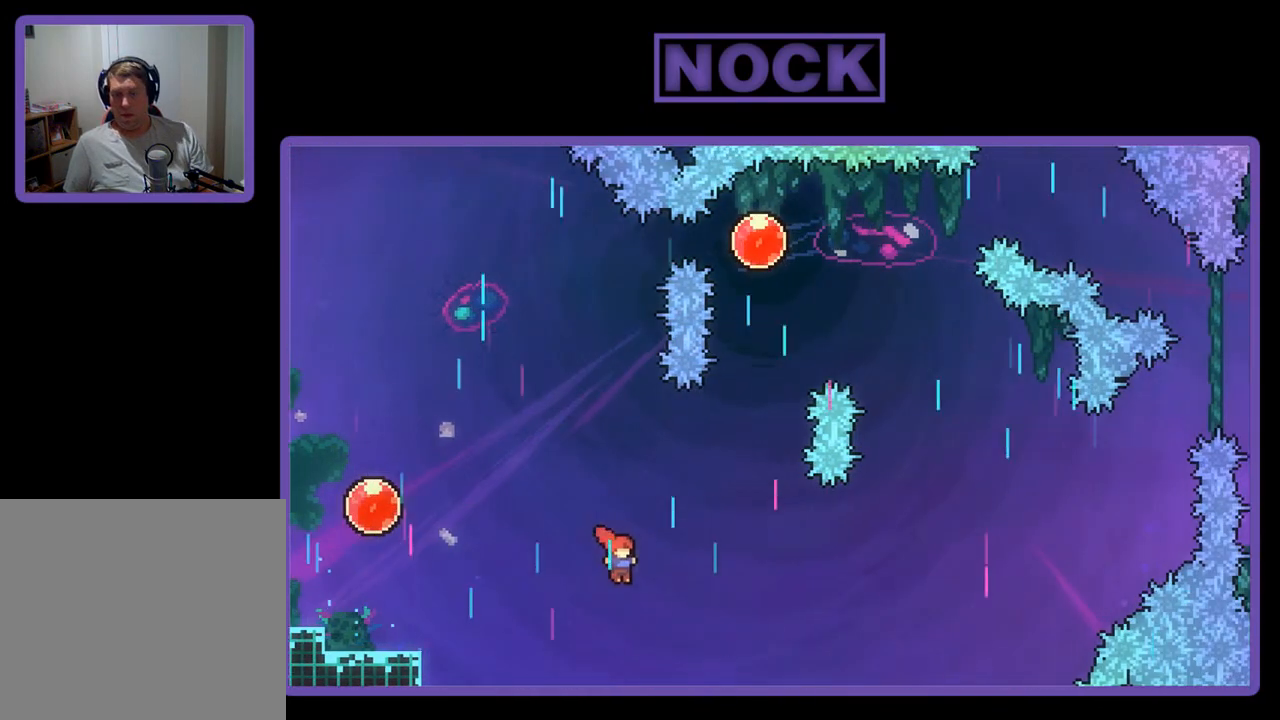
{"buttons": ["CIRCLE", "R2", "DPAD_UP", "DPAD_LEFT"], "left_stick": "center", "events": [[17, "CIRCLE", "down"], [317, "DPAD_LEFT", "down"], [317, "DPAD_RIGHT", "up"]]}
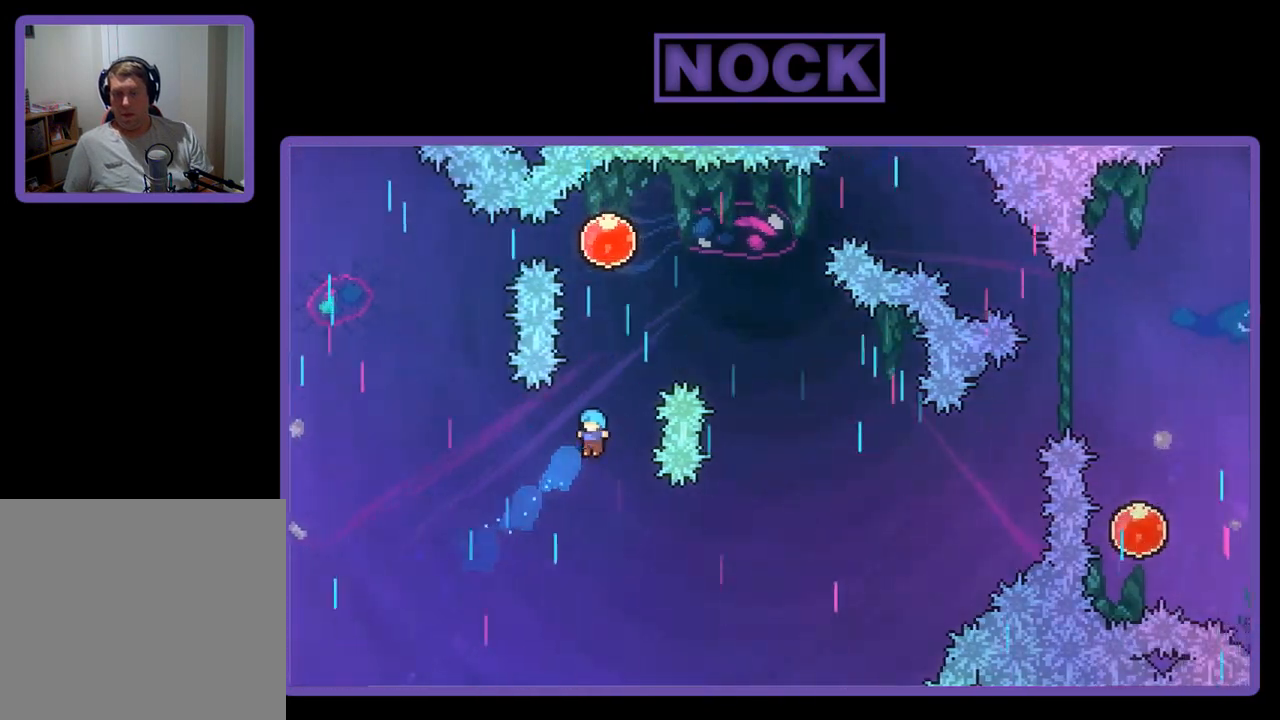
{"buttons": ["CIRCLE", "DPAD_UP", "DPAD_LEFT"], "left_stick": "center", "events": [[417, "R2", "up"]]}
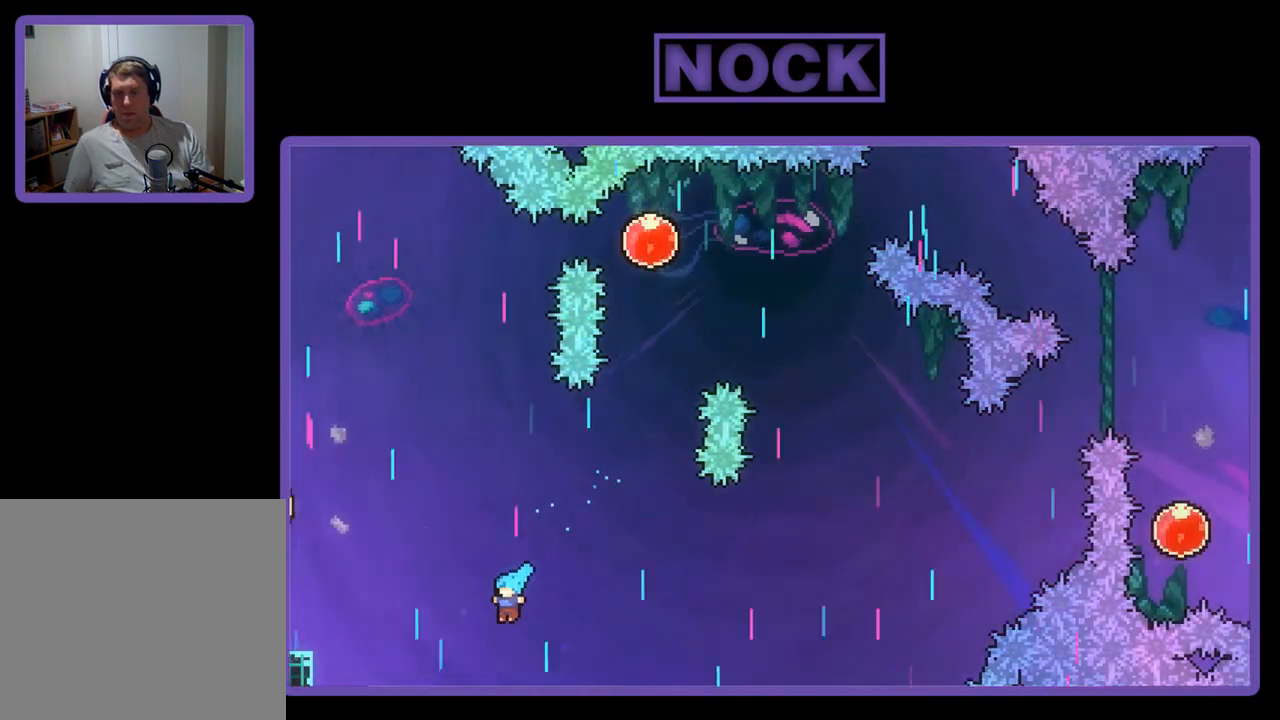
{"buttons": [], "left_stick": "center", "events": [[50, "CIRCLE", "up"], [117, "DPAD_UP", "up"], [150, "DPAD_LEFT", "up"]]}
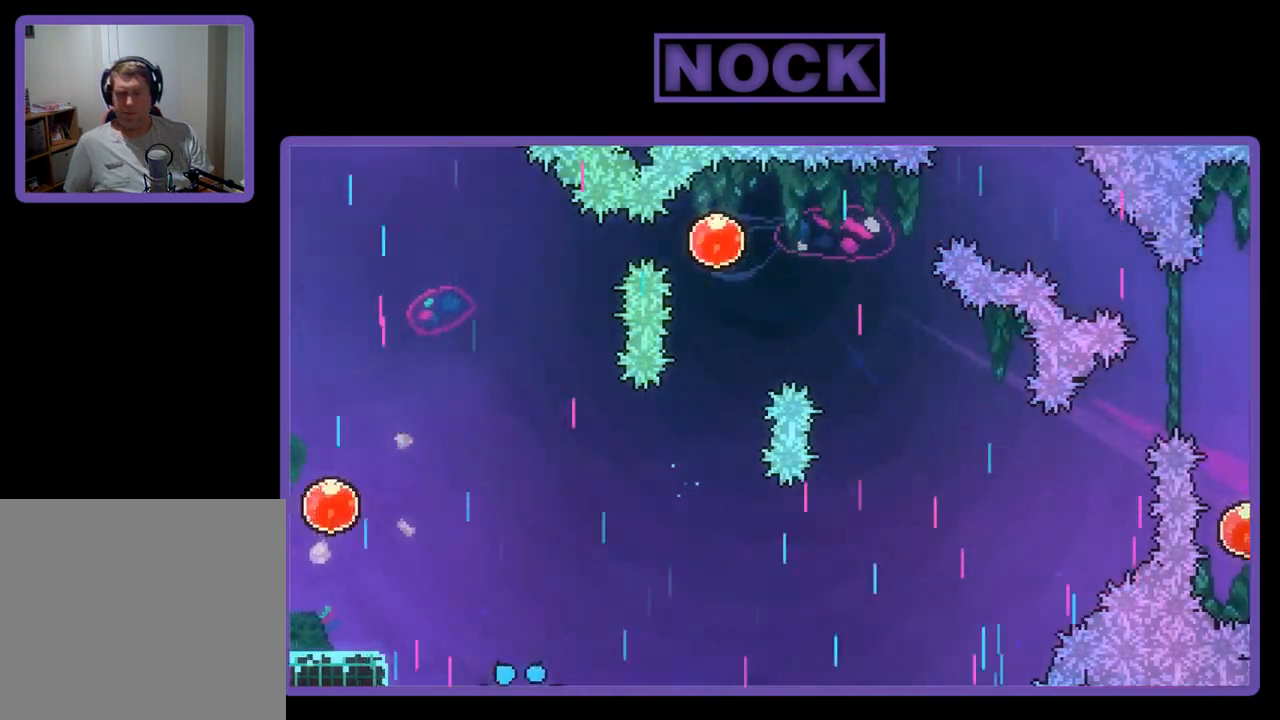
{"buttons": [], "left_stick": "center", "events": []}
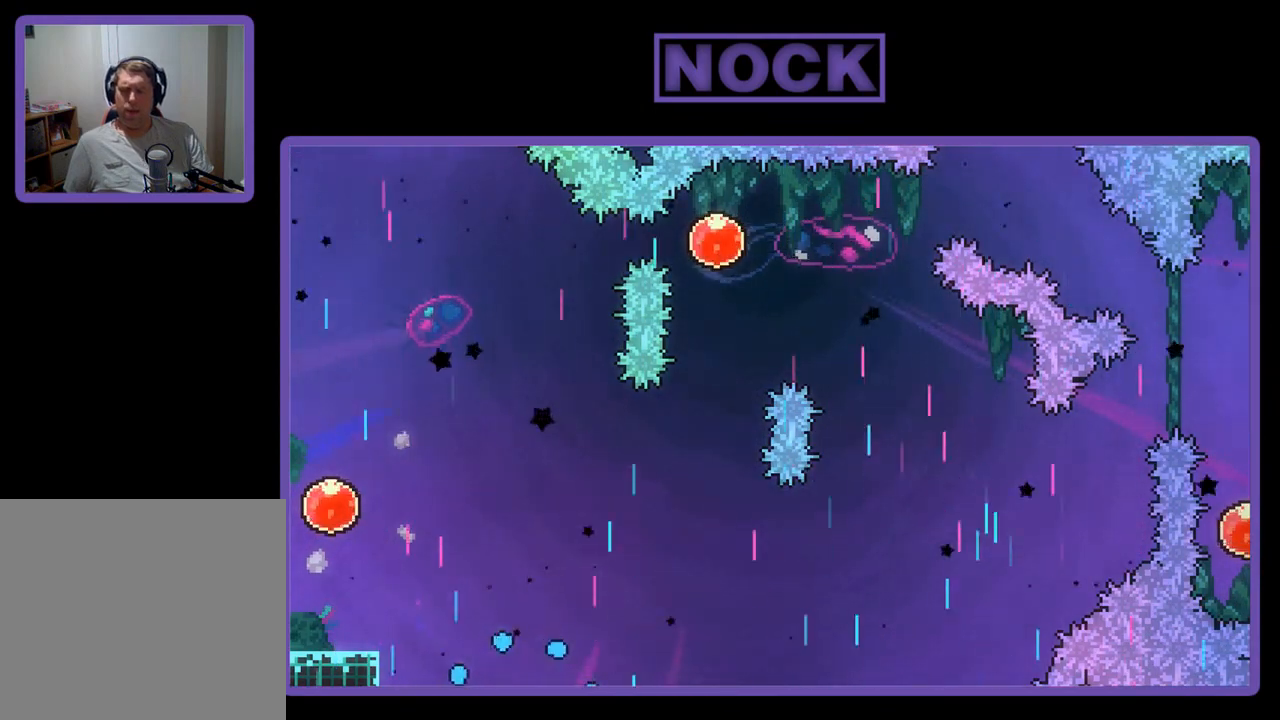
{"buttons": ["R2"], "left_stick": "center", "events": [[450, "R2", "down"]]}
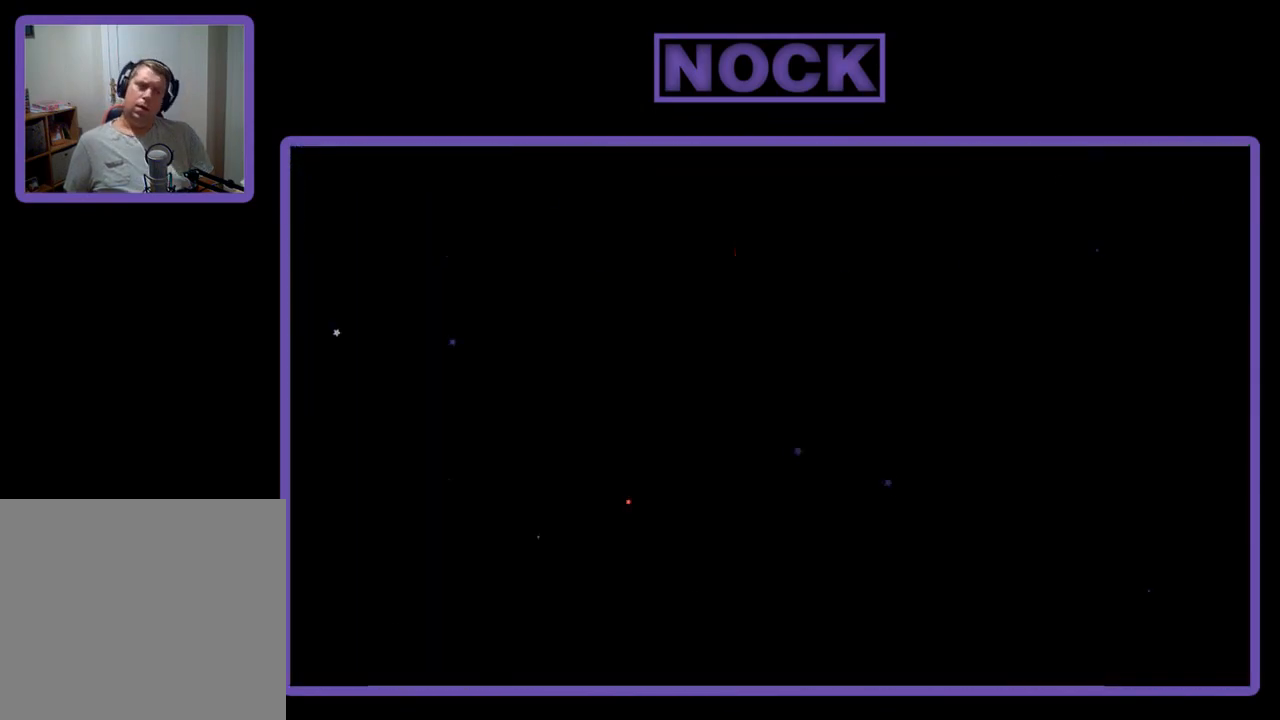
{"buttons": ["R2", "DPAD_RIGHT"], "left_stick": "center", "events": [[417, "DPAD_RIGHT", "down"]]}
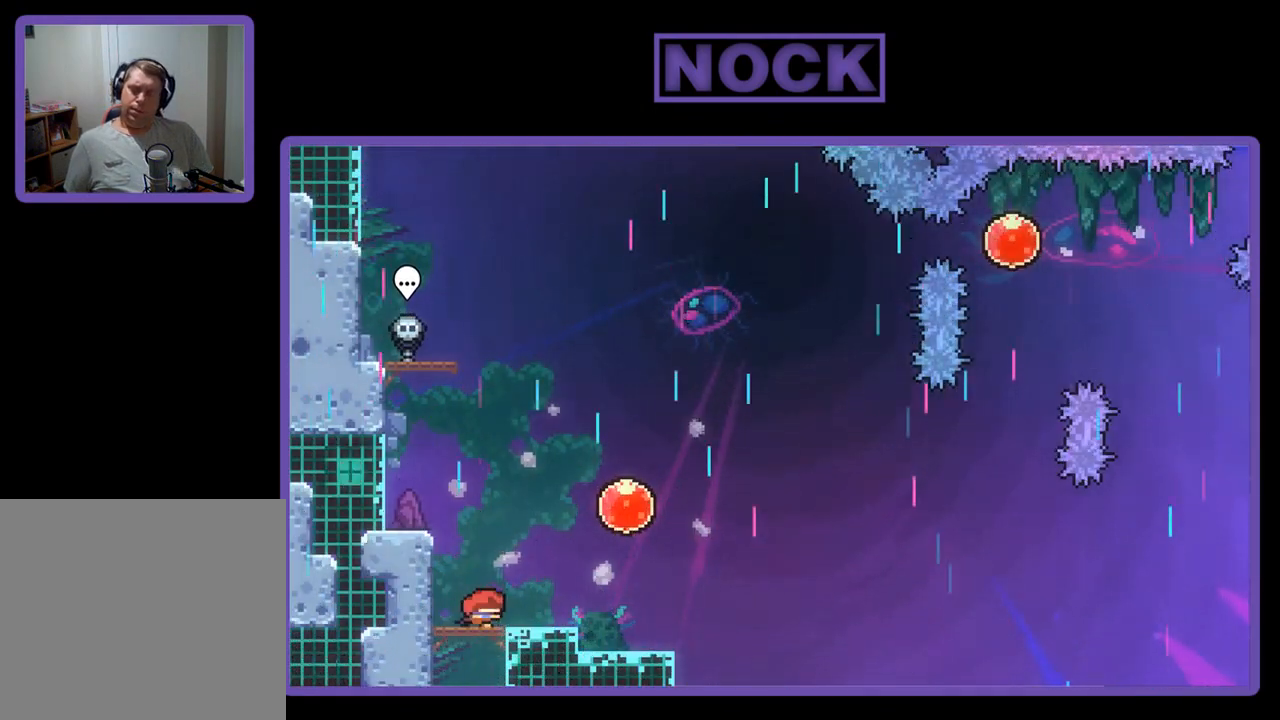
{"buttons": ["R2"], "left_stick": "center", "events": [[317, "DPAD_RIGHT", "up"]]}
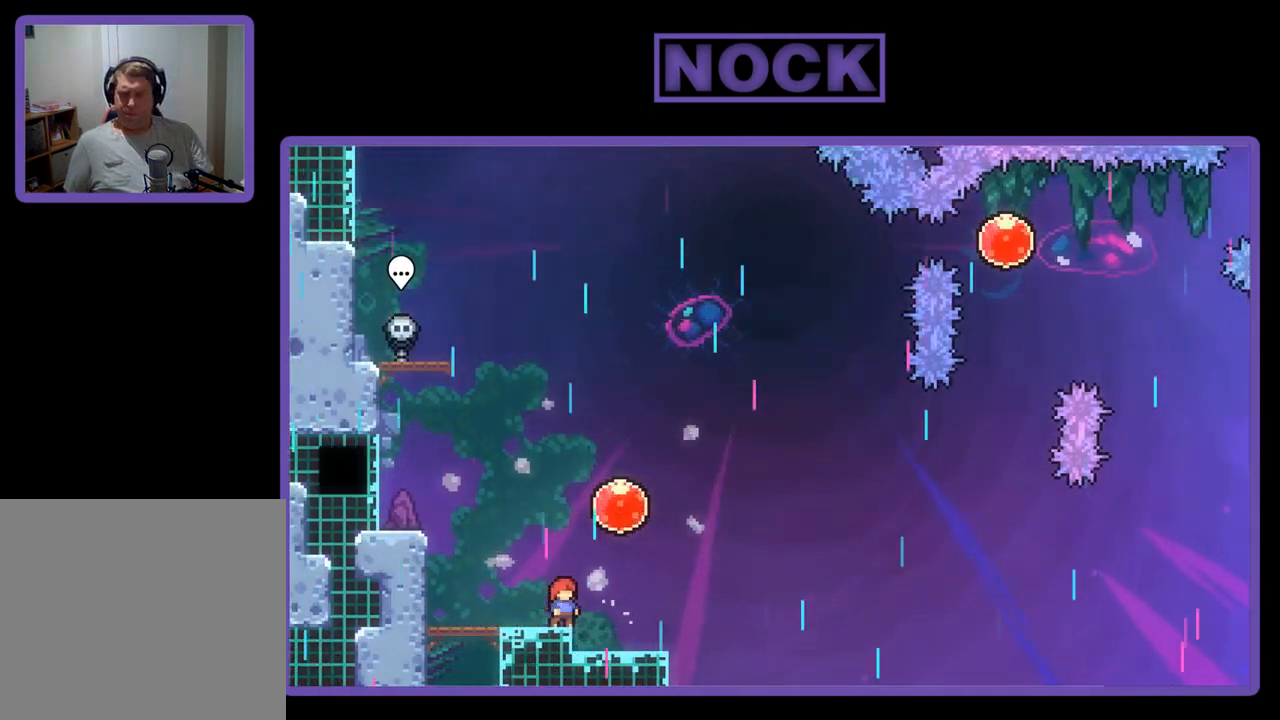
{"buttons": ["R2", "DPAD_RIGHT"], "left_stick": "center", "events": [[483, "DPAD_RIGHT", "down"]]}
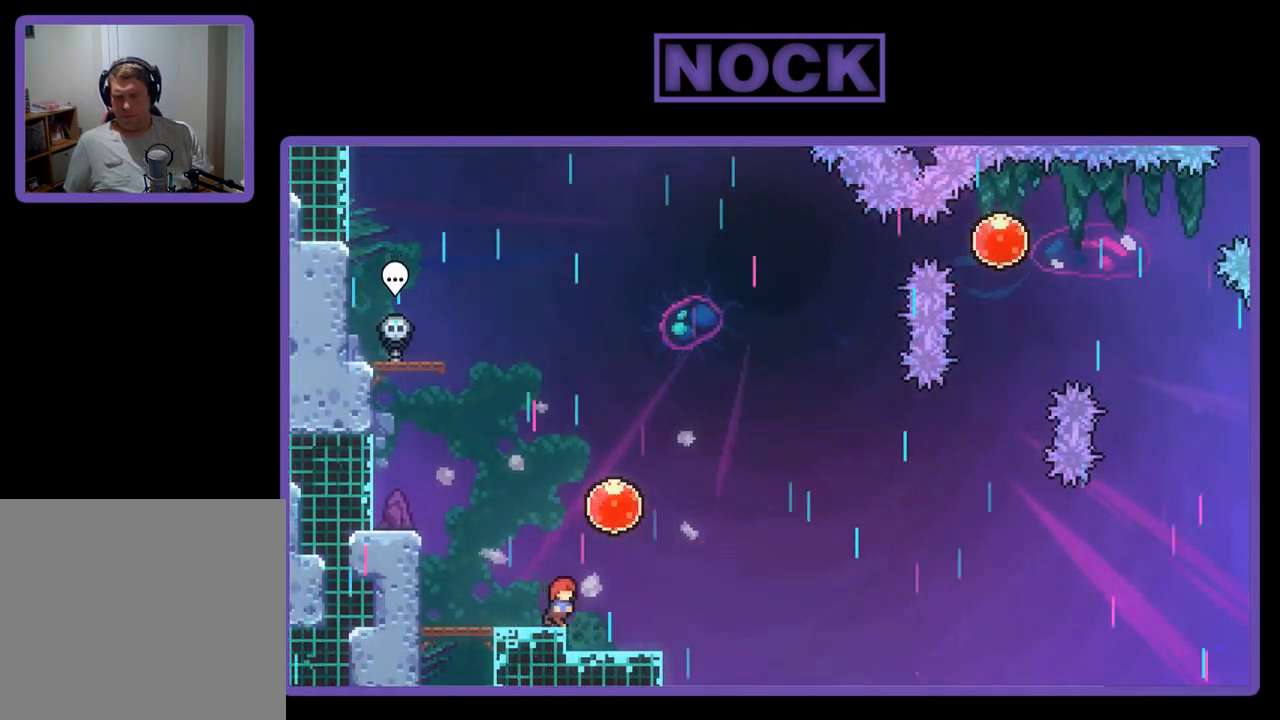
{"buttons": ["R2"], "left_stick": "center", "events": [[83, "DPAD_RIGHT", "up"]]}